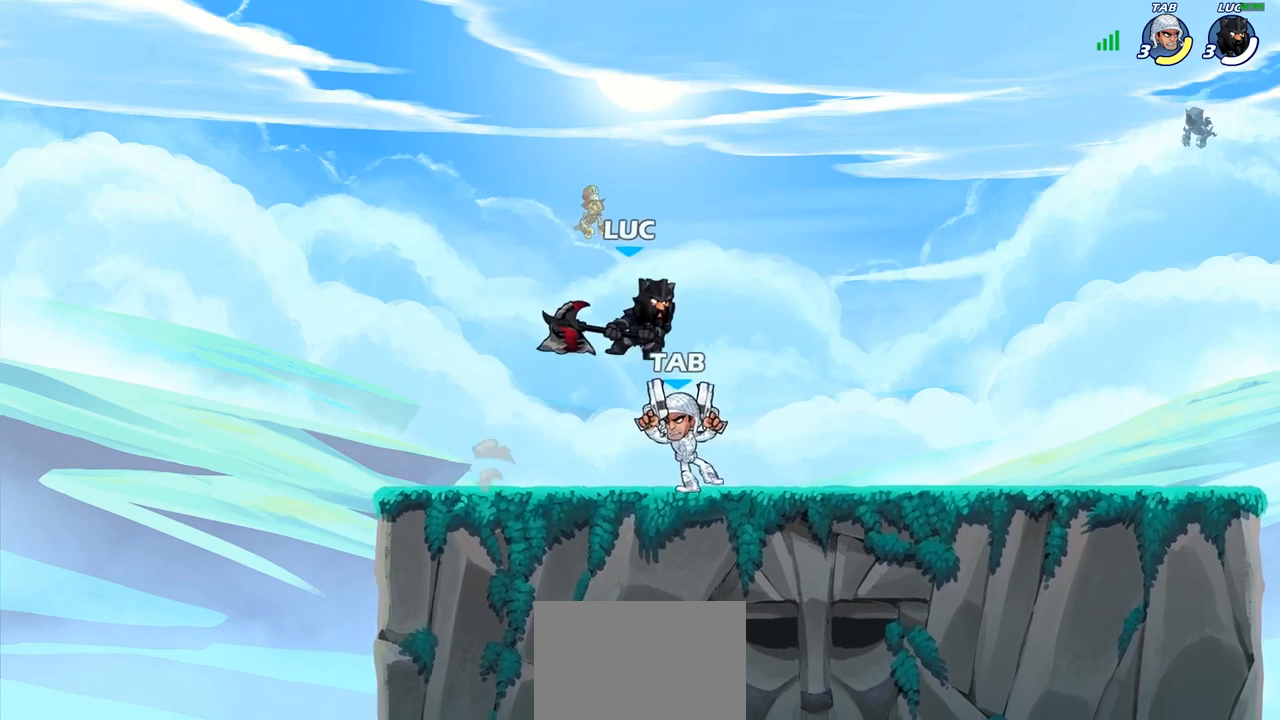
Gameplay with a controller (PlayStation layout); each line is a JSON object with the inputs held at the frame after it. "events" lists button and stick changes between this image and that frame as [ms after this image, input, new state], when the widget could be followed in between.
{"buttons": [], "left_stick": "left", "right_stick": "center", "events": [[50, "left_stick", "down-left"], [250, "left_stick", "left"]]}
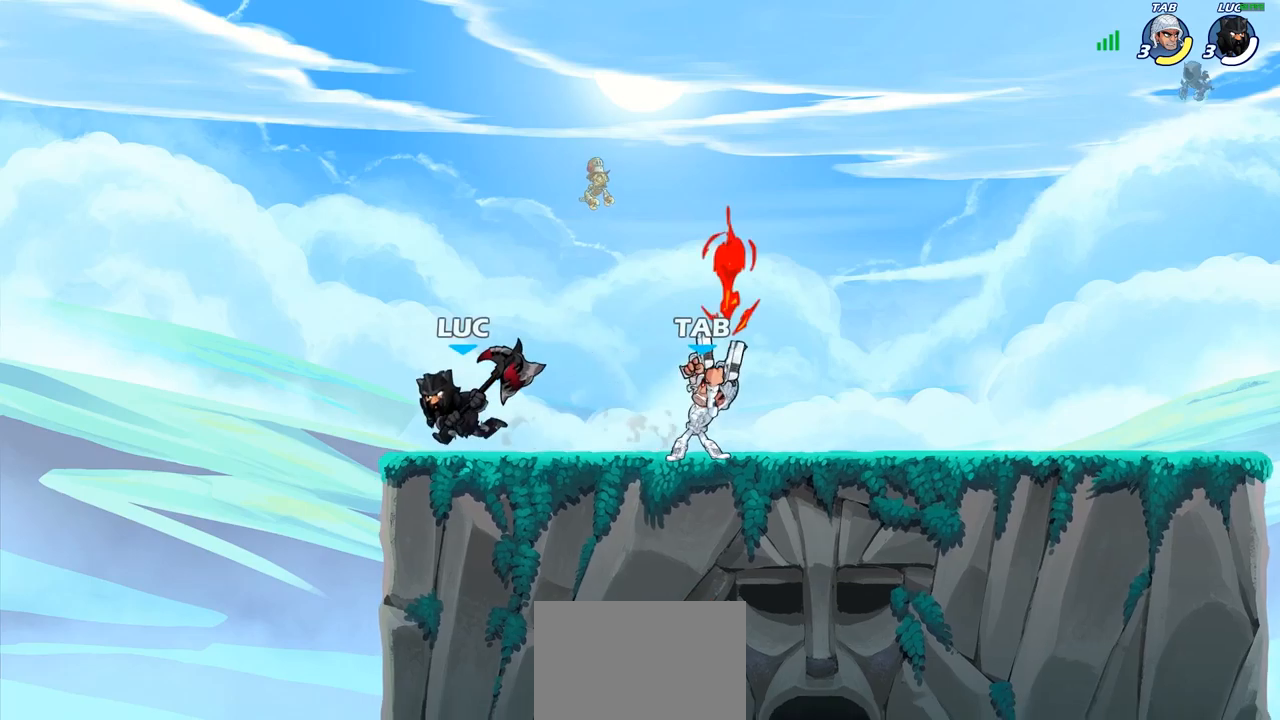
{"buttons": [], "left_stick": "center", "right_stick": "center", "events": [[33, "left_stick", "up-right"], [217, "SQUARE", "down"], [250, "left_stick", "right"], [317, "SQUARE", "up"], [467, "left_stick", "center"]]}
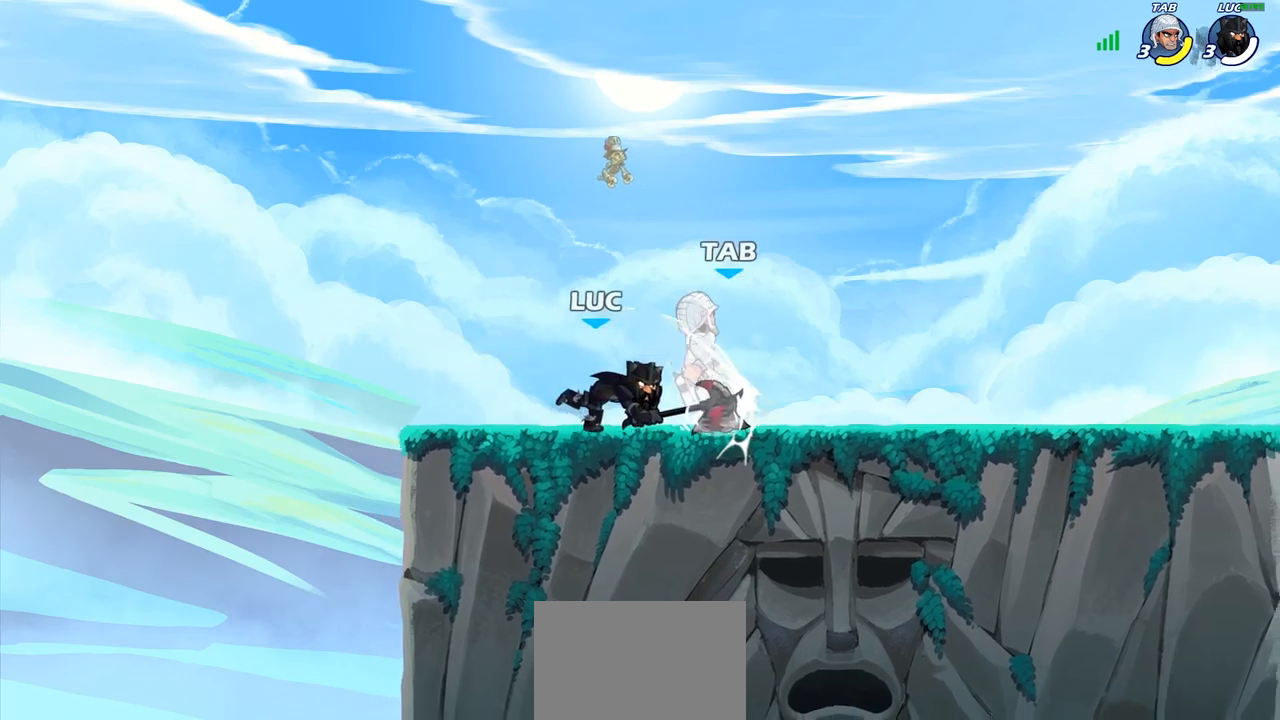
{"buttons": [], "left_stick": "up-left", "right_stick": "center", "events": [[133, "left_stick", "up-left"], [200, "CROSS", "down"], [200, "left_stick", "up"], [233, "SQUARE", "down"], [300, "CROSS", "up"], [300, "SQUARE", "up"], [333, "left_stick", "up-left"]]}
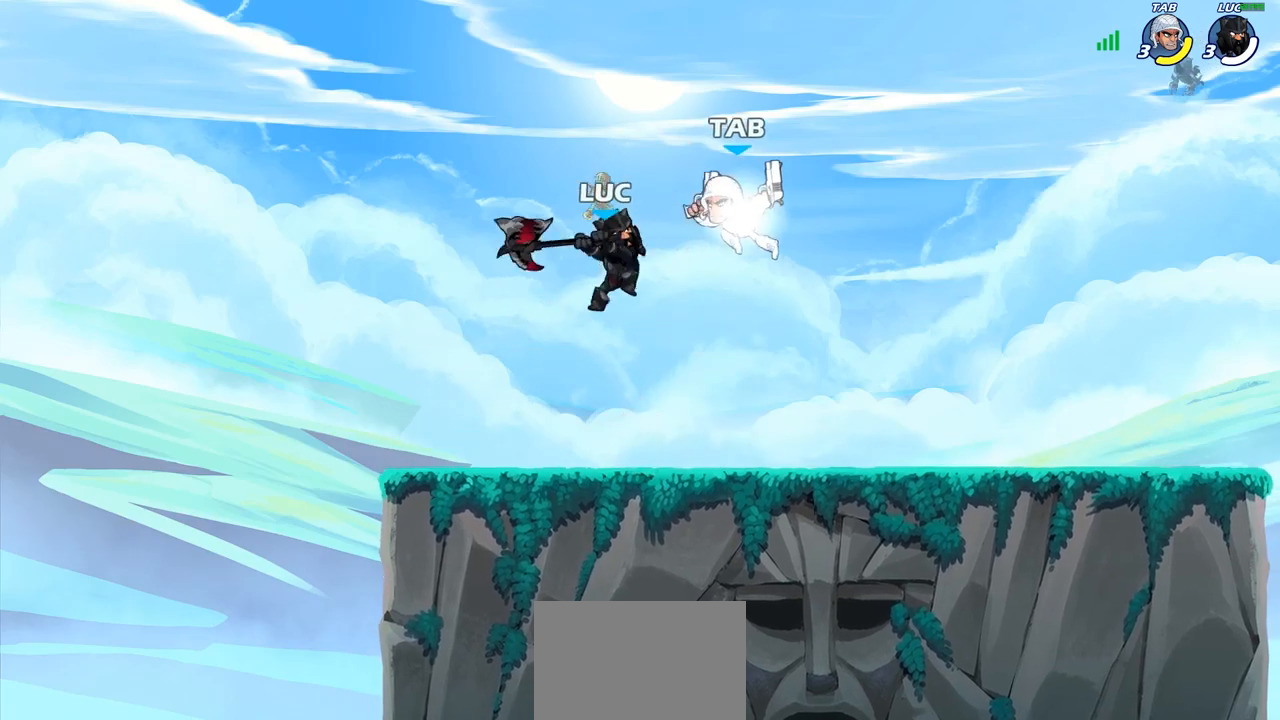
{"buttons": ["R1"], "left_stick": "up-right", "right_stick": "center", "events": [[167, "left_stick", "up-right"], [333, "left_stick", "left"], [400, "left_stick", "up-right"], [450, "R1", "down"]]}
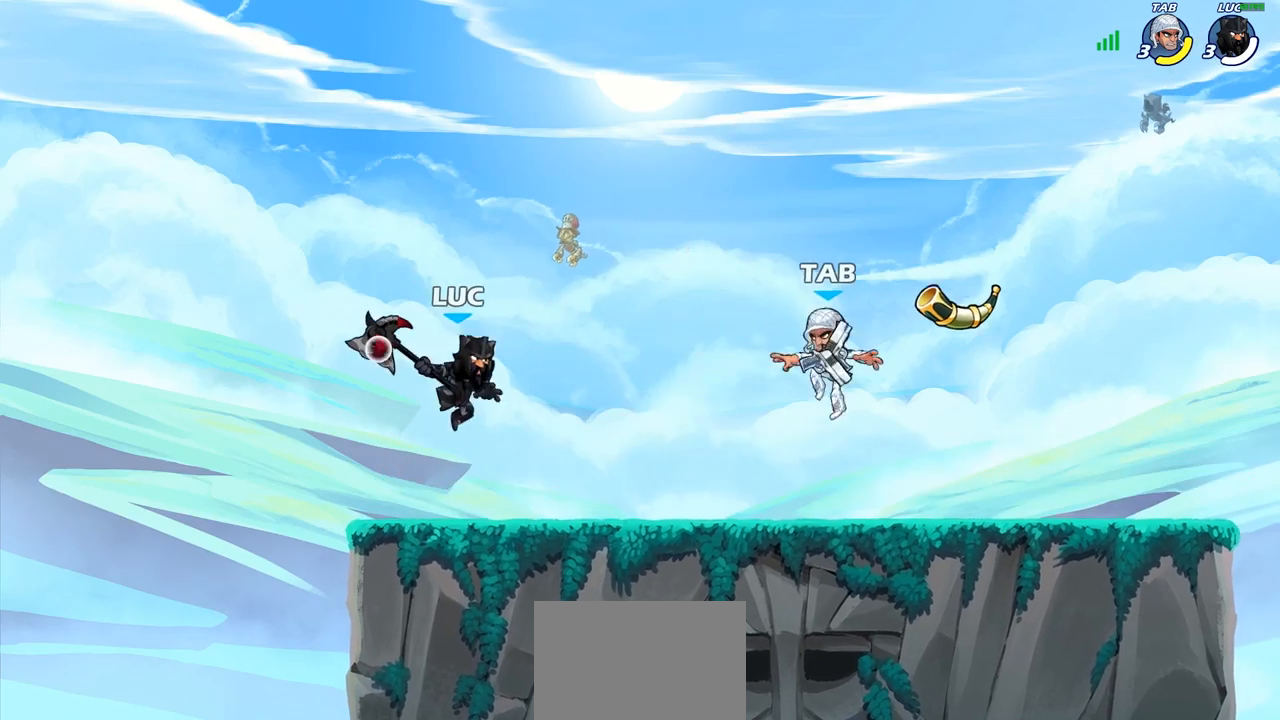
{"buttons": ["R1", "R2"], "left_stick": "right", "right_stick": "center", "events": [[17, "R1", "up"], [33, "left_stick", "center"], [300, "left_stick", "right"], [400, "R1", "down"], [400, "R2", "down"]]}
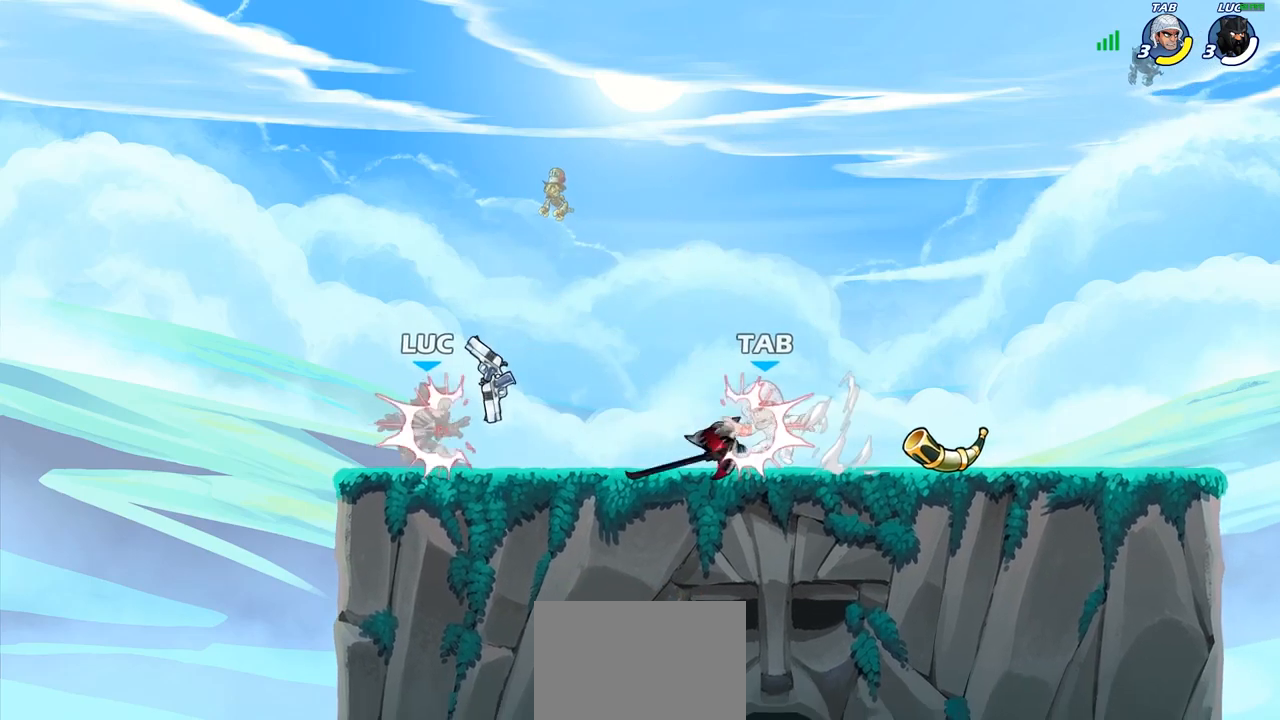
{"buttons": ["R1"], "left_stick": "right", "right_stick": "center", "events": [[50, "R1", "up"], [50, "R2", "up"], [317, "R1", "down"], [317, "R2", "down"], [400, "R1", "up"], [417, "R2", "up"], [483, "R1", "down"]]}
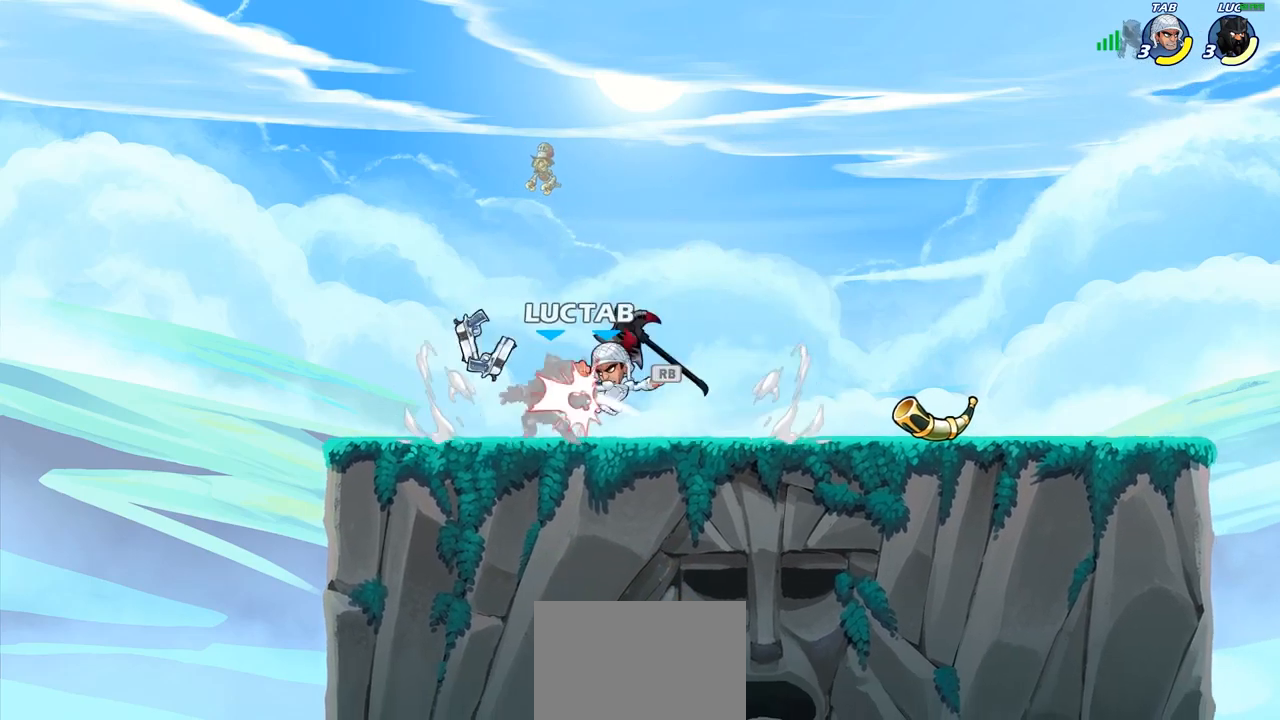
{"buttons": [], "left_stick": "up-right", "right_stick": "center", "events": [[83, "R1", "up"], [100, "left_stick", "left"], [317, "left_stick", "right"], [333, "CROSS", "down"], [383, "left_stick", "up-right"], [450, "CROSS", "up"], [450, "R1", "down"], [483, "R1", "up"]]}
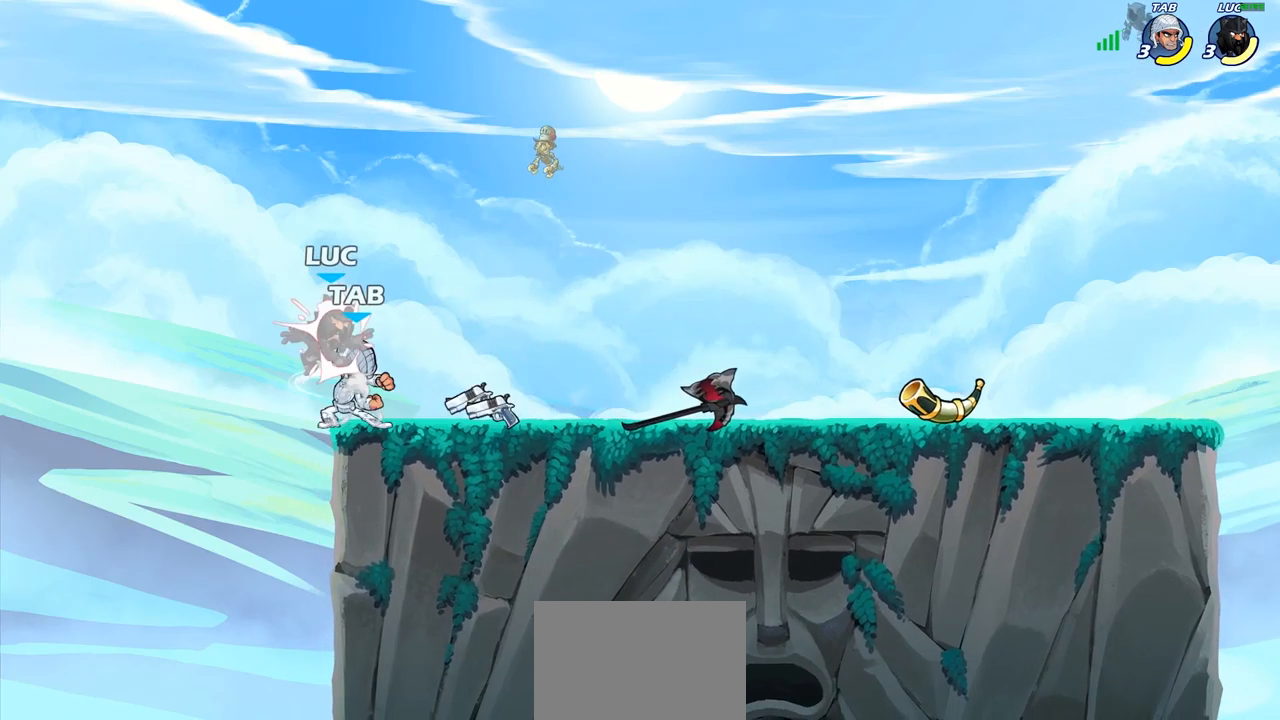
{"buttons": [], "left_stick": "center", "right_stick": "center", "events": [[150, "left_stick", "down-right"], [267, "left_stick", "center"]]}
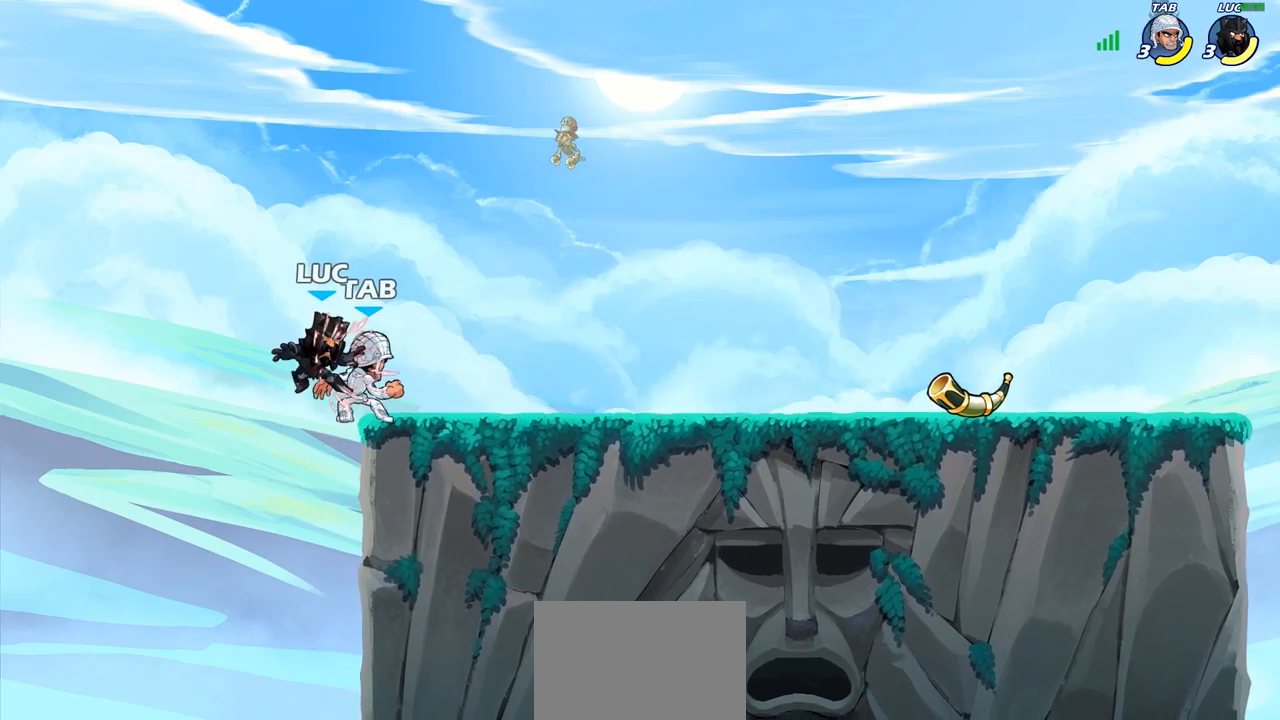
{"buttons": [], "left_stick": "up", "right_stick": "center", "events": [[317, "left_stick", "up"]]}
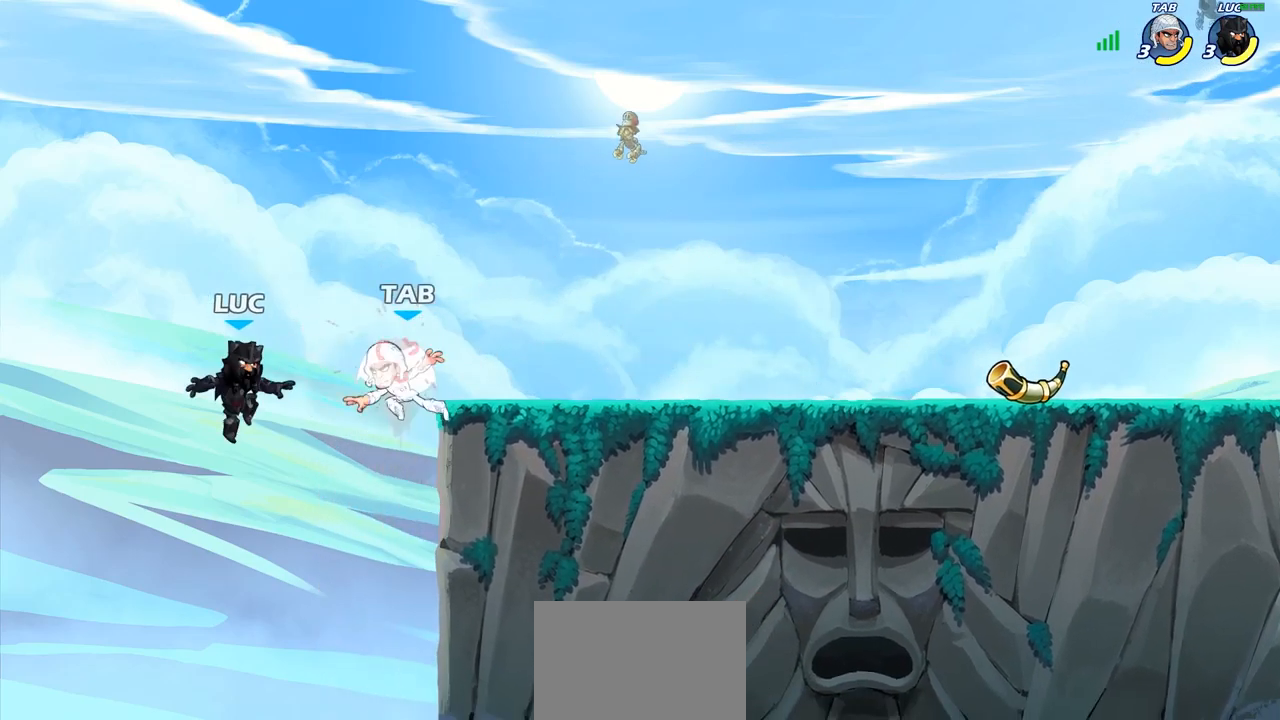
{"buttons": [], "left_stick": "up-right", "right_stick": "center", "events": [[17, "R1", "down"], [17, "R2", "down"], [267, "R1", "up"], [267, "R2", "up"], [317, "left_stick", "down-right"], [467, "left_stick", "up-right"]]}
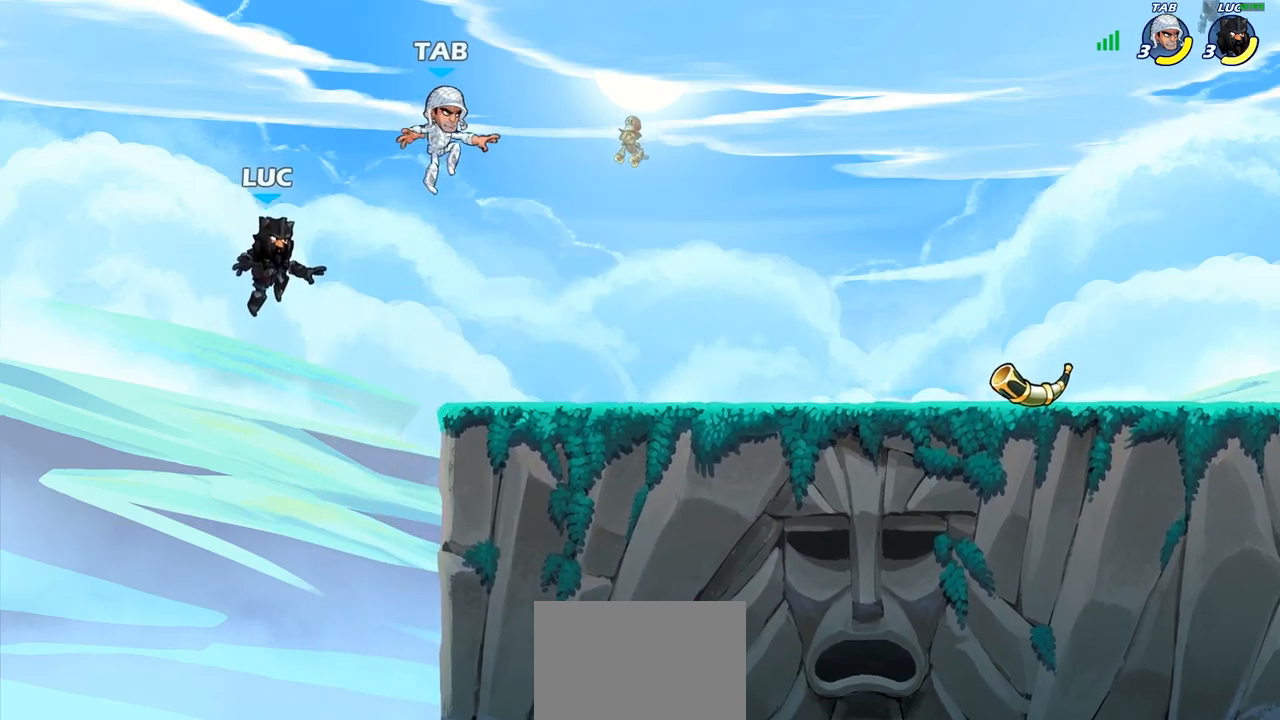
{"buttons": [], "left_stick": "down-right", "right_stick": "center", "events": [[100, "CROSS", "down"], [233, "CROSS", "up"], [367, "left_stick", "down-right"]]}
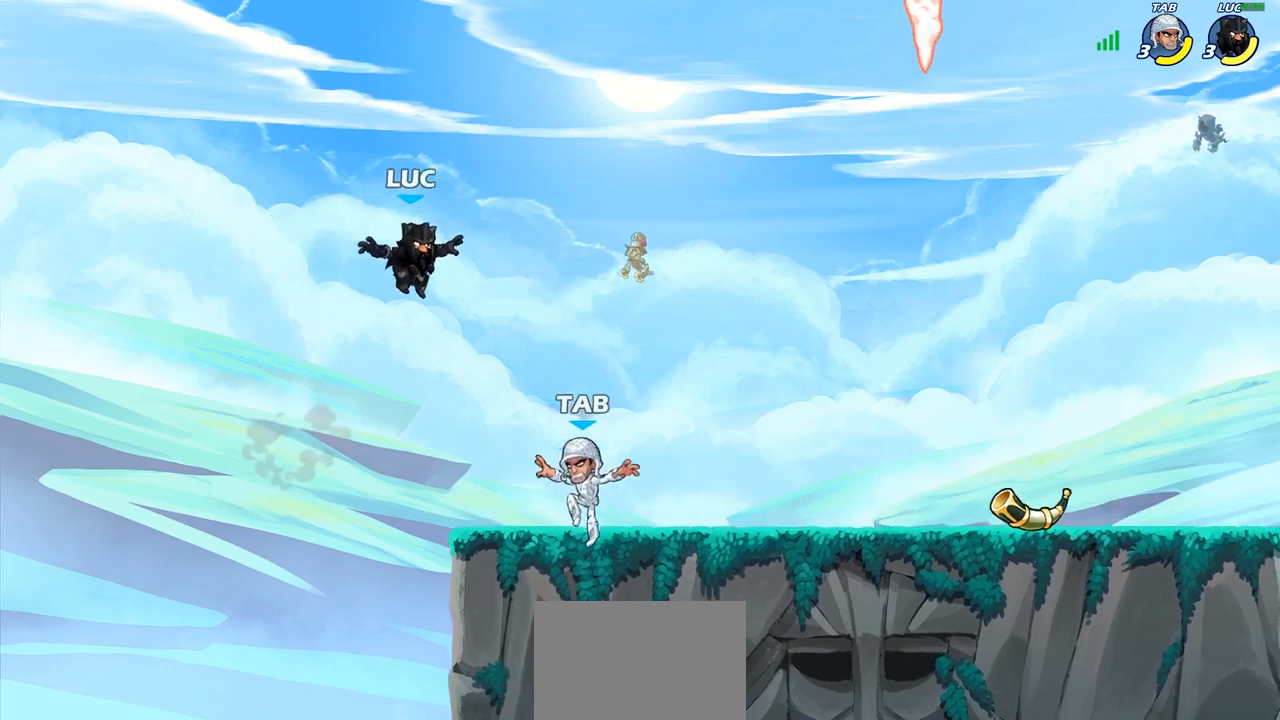
{"buttons": [], "left_stick": "up-right", "right_stick": "center", "events": [[67, "left_stick", "down-left"], [267, "left_stick", "down-right"], [367, "CROSS", "down"], [400, "left_stick", "left"], [483, "left_stick", "up-right"], [500, "CROSS", "up"]]}
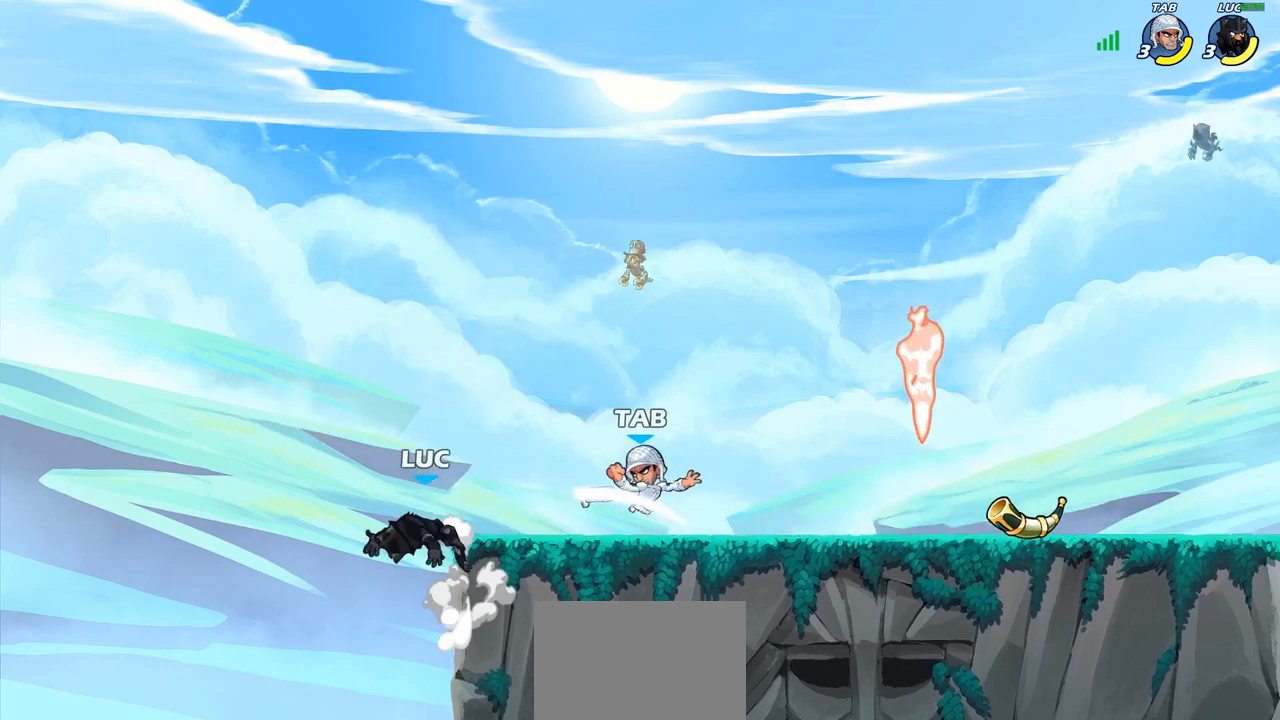
{"buttons": ["CROSS"], "left_stick": "right", "right_stick": "center", "events": [[300, "left_stick", "right"], [450, "CROSS", "down"]]}
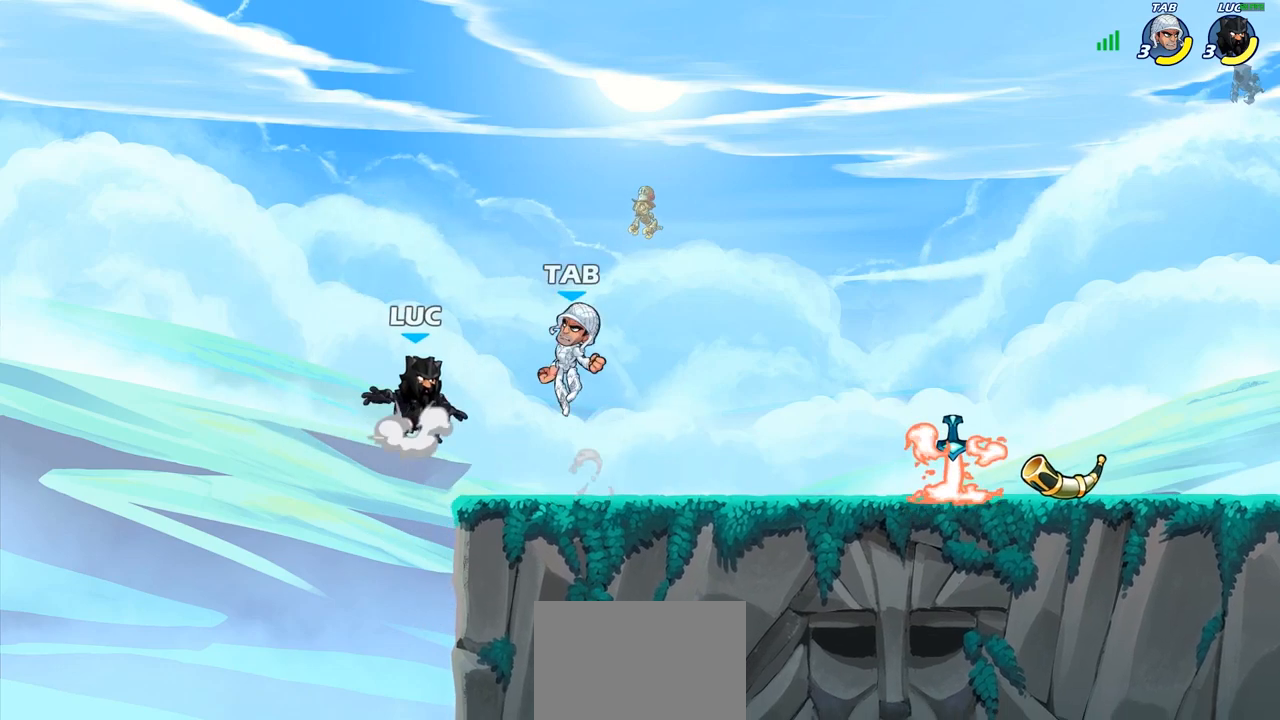
{"buttons": [], "left_stick": "down", "right_stick": "center", "events": [[83, "CROSS", "up"], [167, "R1", "down"], [167, "R2", "down"], [400, "R1", "up"], [400, "R2", "up"], [450, "left_stick", "down"]]}
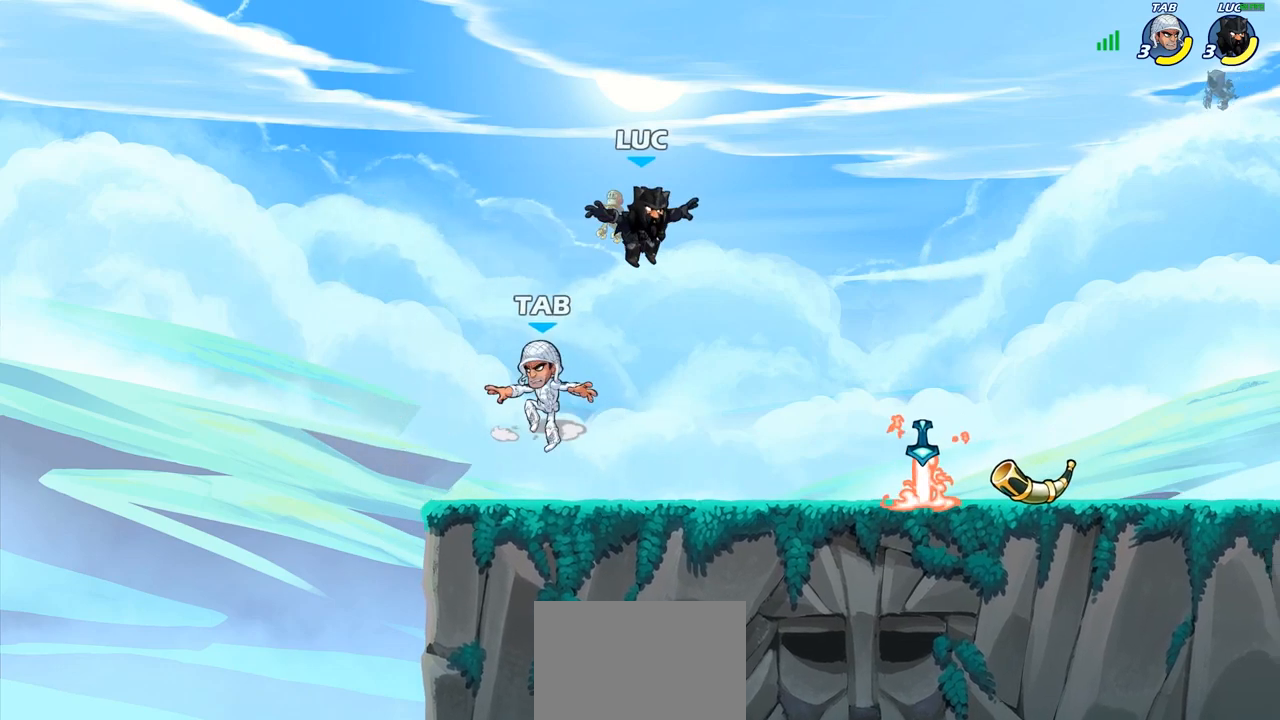
{"buttons": [], "left_stick": "right", "right_stick": "center", "events": [[100, "left_stick", "right"], [333, "R1", "down"], [333, "R2", "down"], [450, "R1", "up"], [450, "R2", "up"]]}
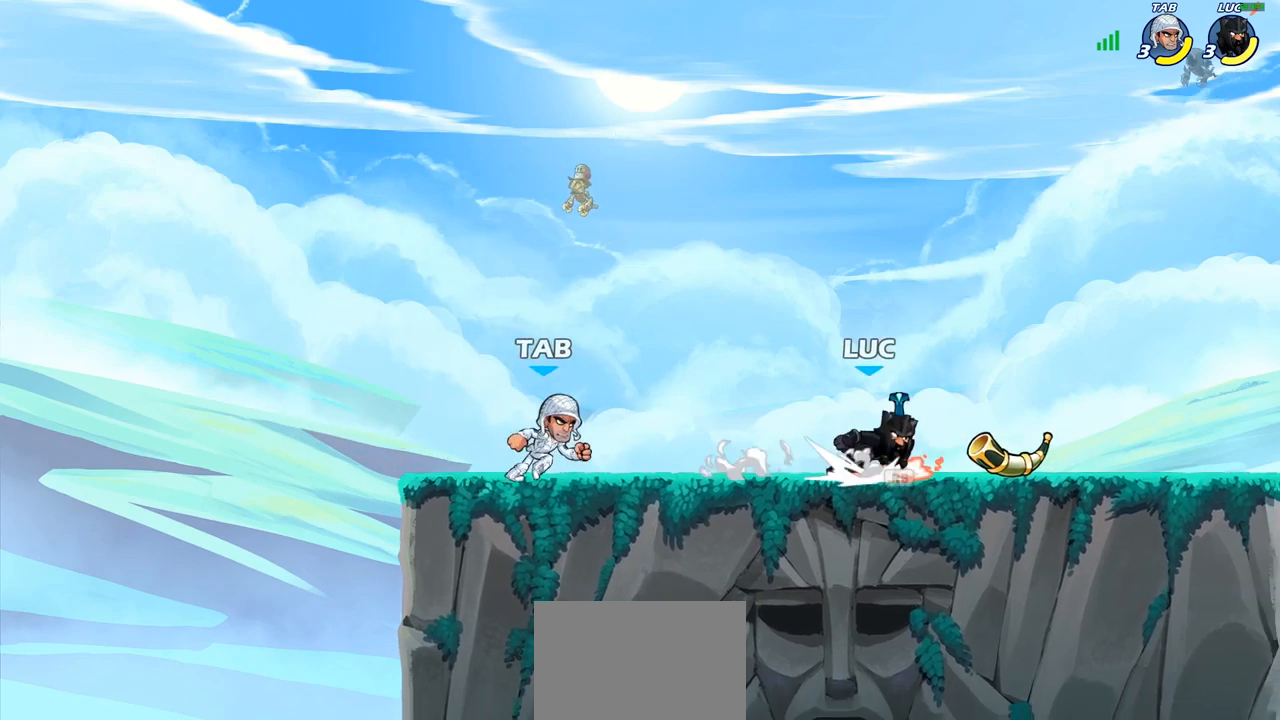
{"buttons": [], "left_stick": "center", "right_stick": "center", "events": [[17, "R1", "down"], [100, "R1", "up"], [100, "left_stick", "up-left"], [150, "SQUARE", "down"], [167, "left_stick", "left"], [250, "SQUARE", "up"], [333, "left_stick", "center"]]}
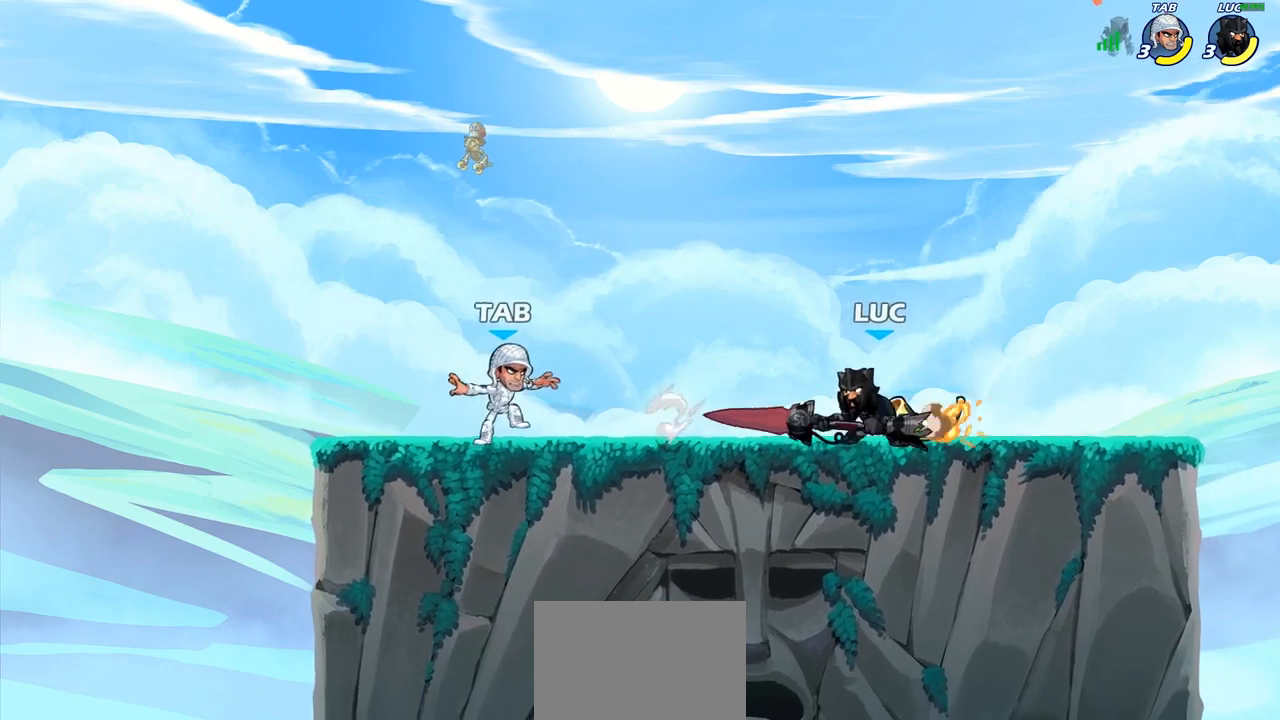
{"buttons": ["SQUARE"], "left_stick": "center", "right_stick": "center", "events": [[300, "SQUARE", "down"], [383, "SQUARE", "up"], [467, "SQUARE", "down"]]}
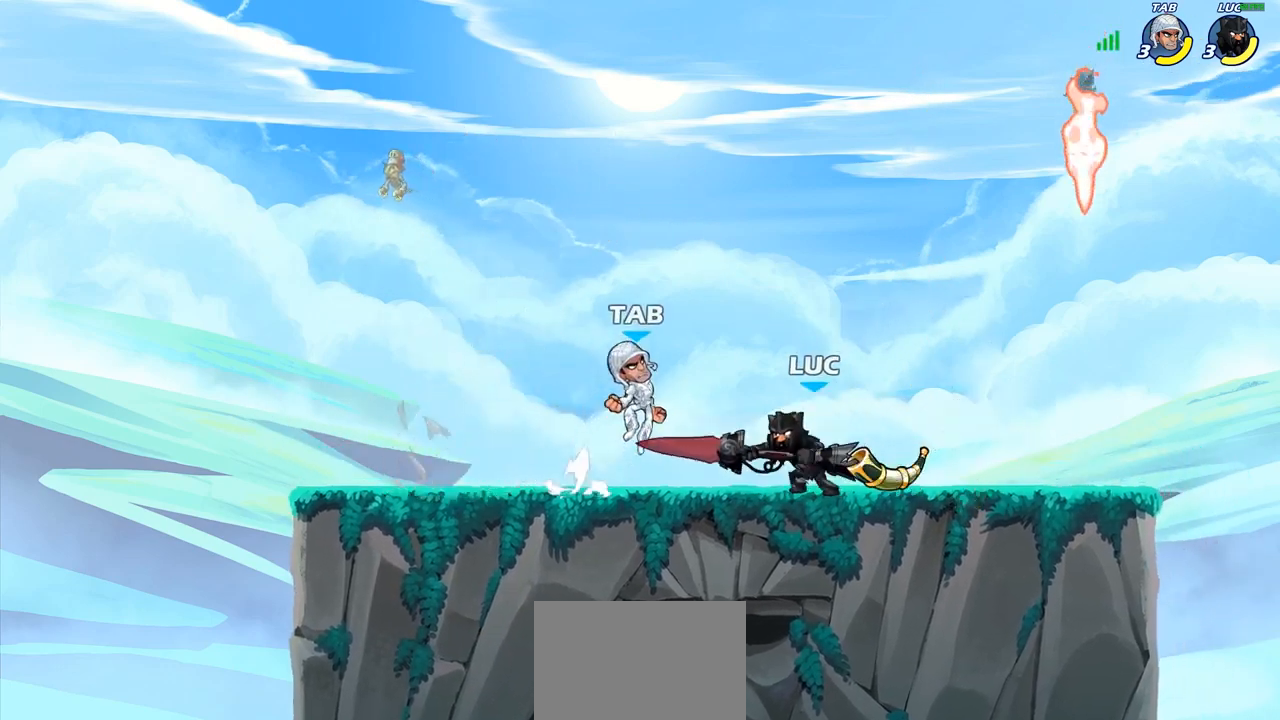
{"buttons": ["SQUARE"], "left_stick": "down", "right_stick": "center", "events": [[67, "SQUARE", "up"], [167, "SQUARE", "down"], [233, "SQUARE", "up"], [350, "left_stick", "right"], [467, "SQUARE", "down"], [467, "left_stick", "down"]]}
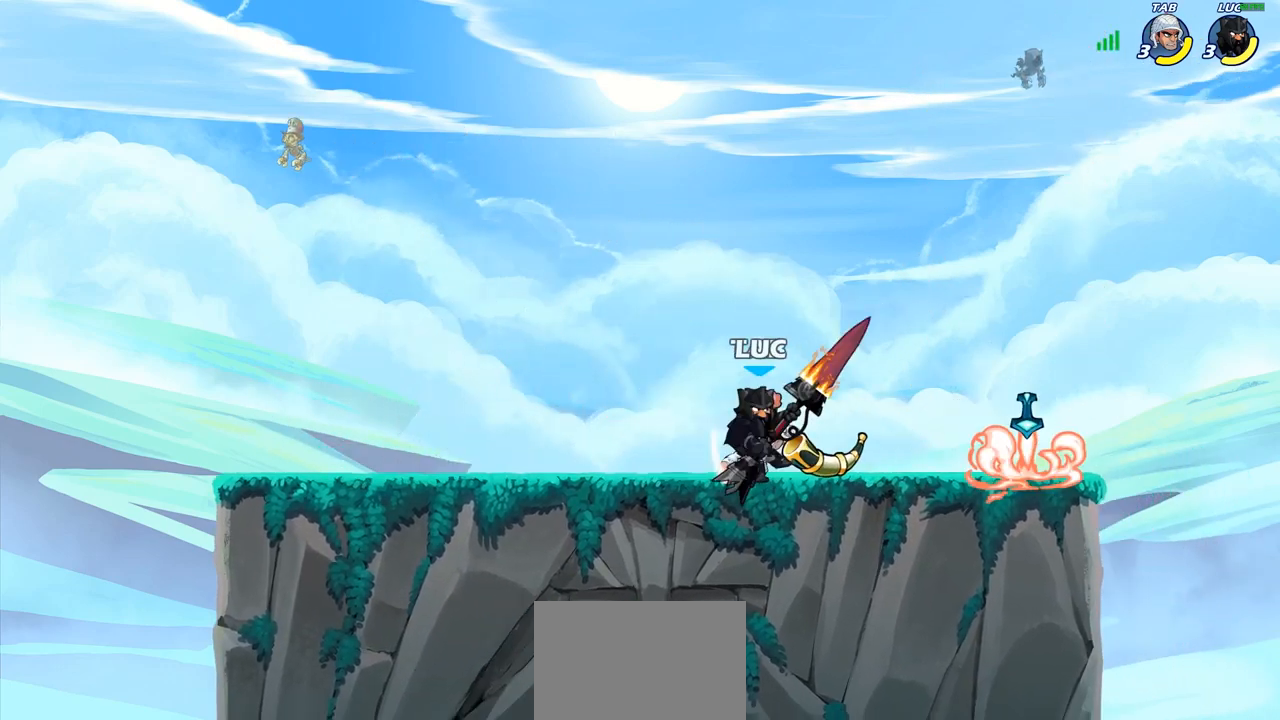
{"buttons": [], "left_stick": "right", "right_stick": "center", "events": [[50, "SQUARE", "up"], [133, "left_stick", "center"], [433, "left_stick", "right"]]}
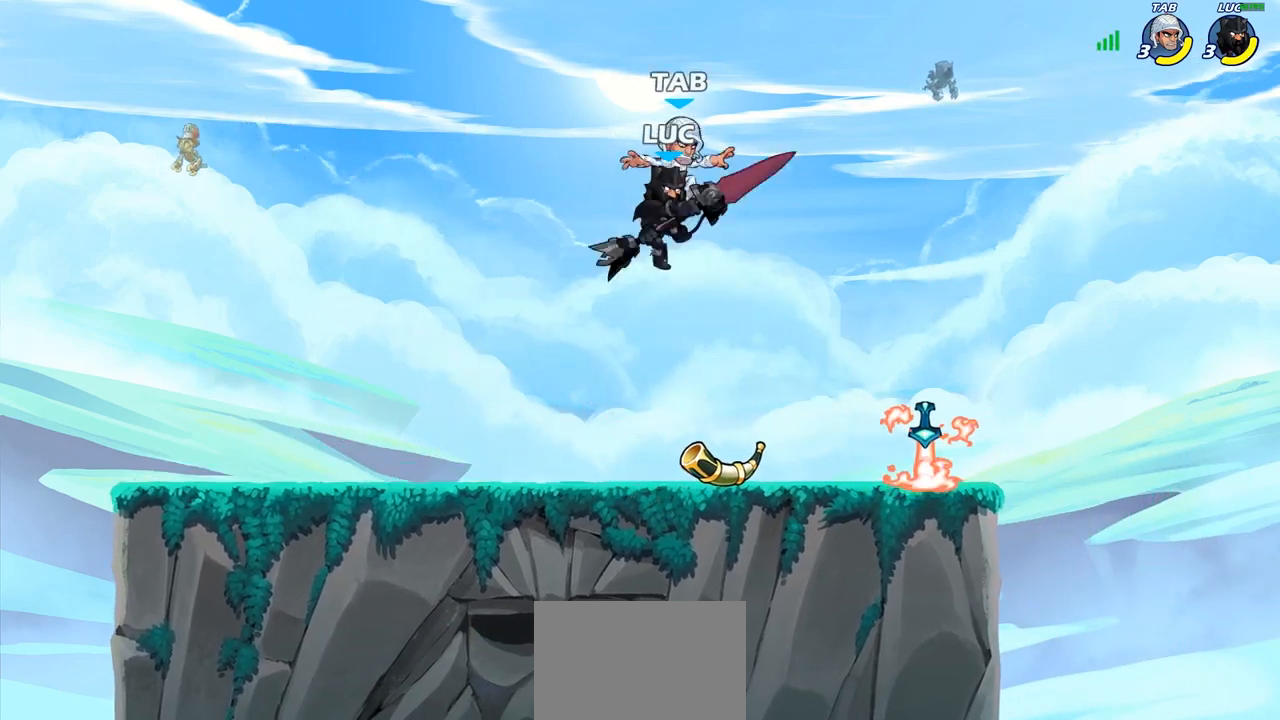
{"buttons": [], "left_stick": "down-left", "right_stick": "center", "events": [[17, "R1", "down"], [17, "R2", "down"], [300, "R1", "up"], [300, "left_stick", "down-left"], [317, "R2", "up"]]}
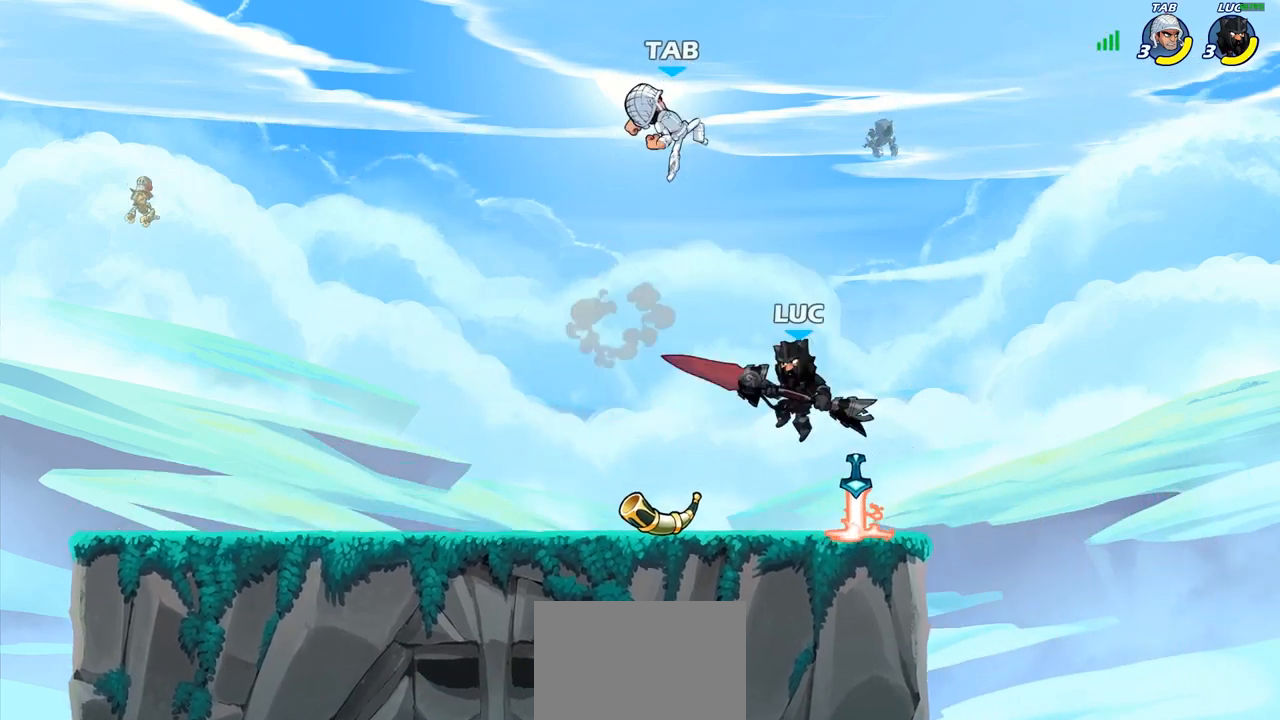
{"buttons": [], "left_stick": "up-right", "right_stick": "center", "events": [[133, "CROSS", "down"], [150, "left_stick", "up-left"], [200, "SQUARE", "down"], [200, "left_stick", "center"], [217, "right_stick", "left"], [267, "CROSS", "up"], [267, "SQUARE", "up"], [267, "right_stick", "center"], [383, "left_stick", "up-right"]]}
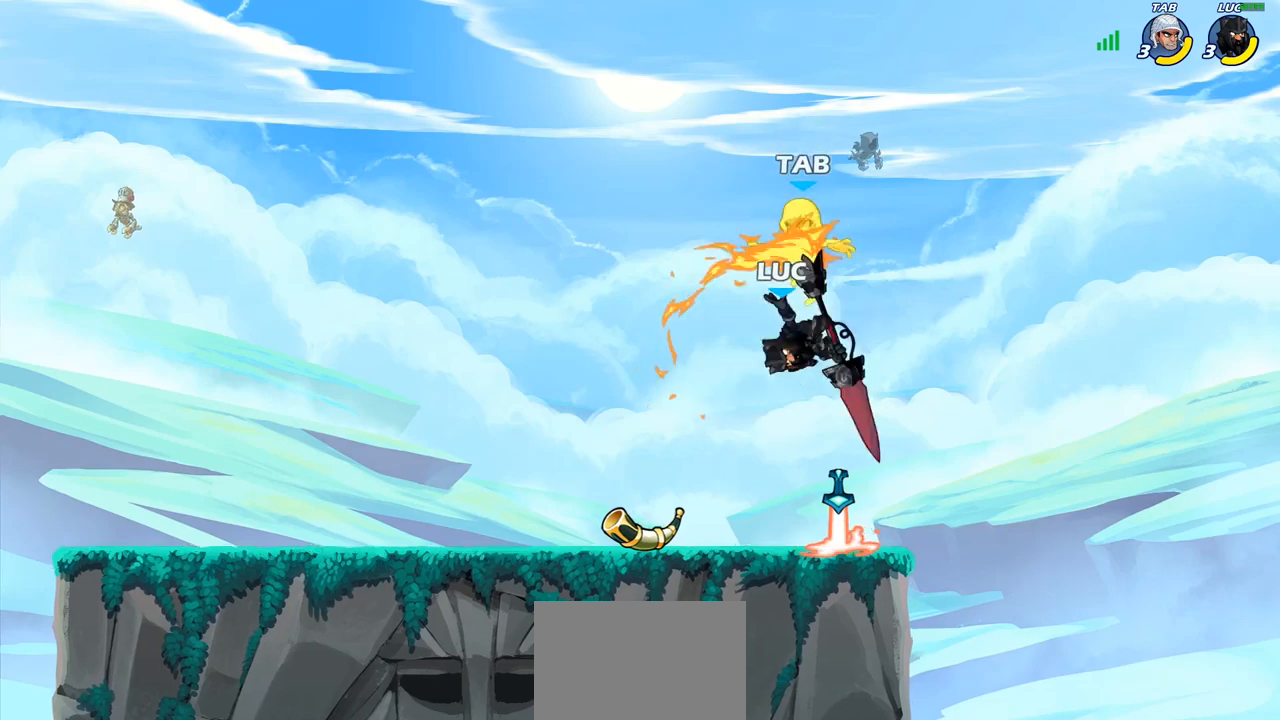
{"buttons": [], "left_stick": "center", "right_stick": "center", "events": [[217, "left_stick", "up-left"], [350, "R1", "down"], [383, "left_stick", "up"], [433, "R1", "up"], [500, "left_stick", "center"]]}
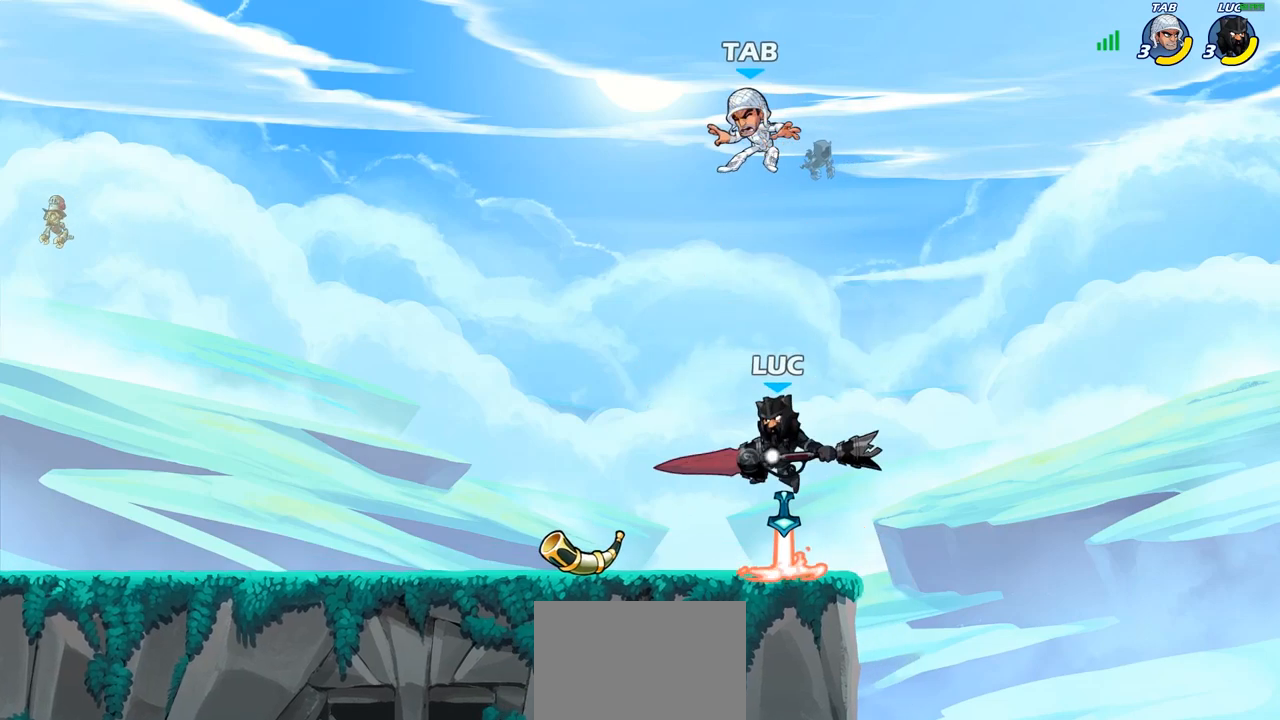
{"buttons": ["CROSS"], "left_stick": "center", "right_stick": "center", "events": [[333, "R1", "down"], [417, "R1", "up"], [483, "CROSS", "down"]]}
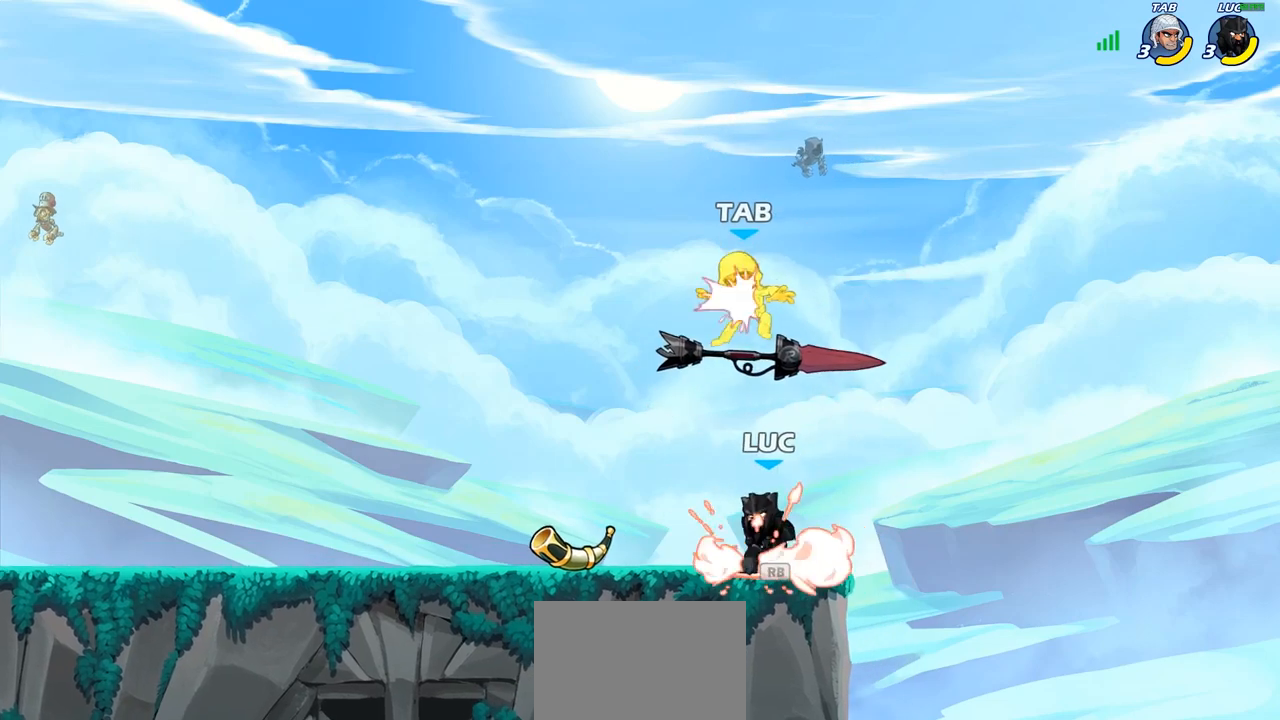
{"buttons": [], "left_stick": "up-left", "right_stick": "center", "events": [[33, "SQUARE", "down"], [100, "CROSS", "up"], [100, "SQUARE", "up"], [200, "left_stick", "up-right"], [467, "left_stick", "up-left"]]}
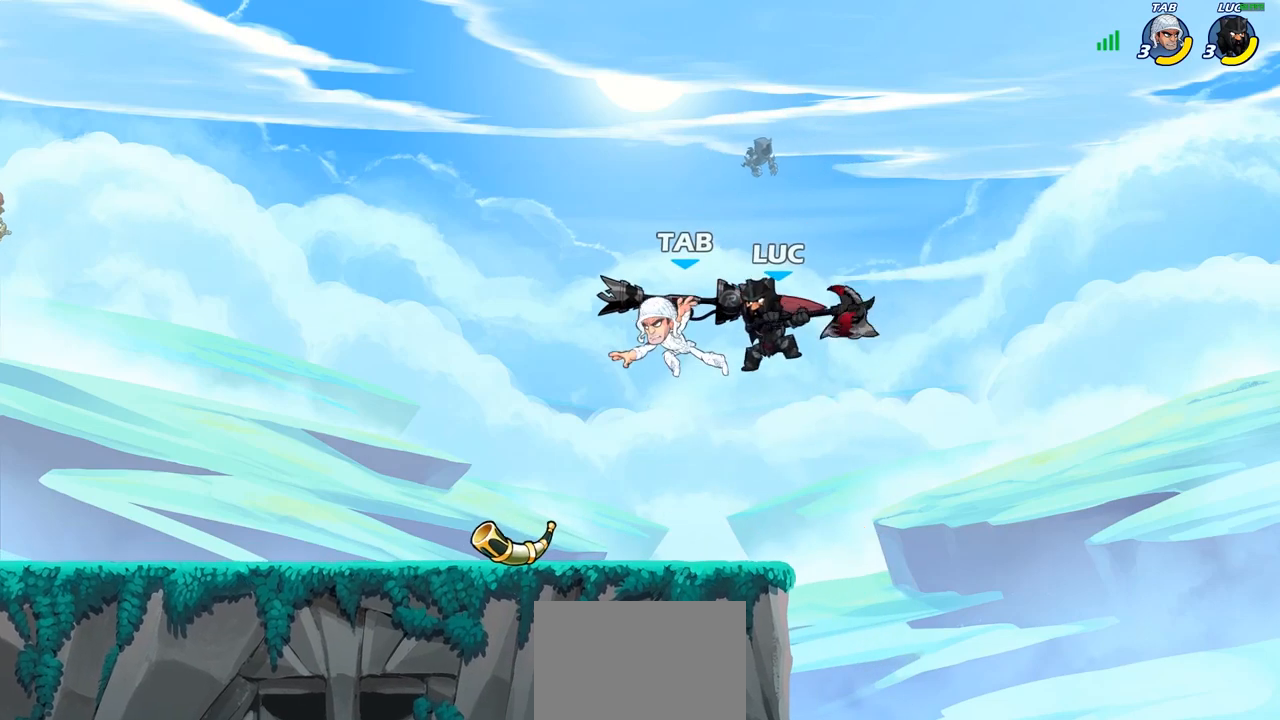
{"buttons": [], "left_stick": "center", "right_stick": "center", "events": [[150, "left_stick", "left"], [200, "SQUARE", "down"], [267, "SQUARE", "up"], [300, "left_stick", "center"]]}
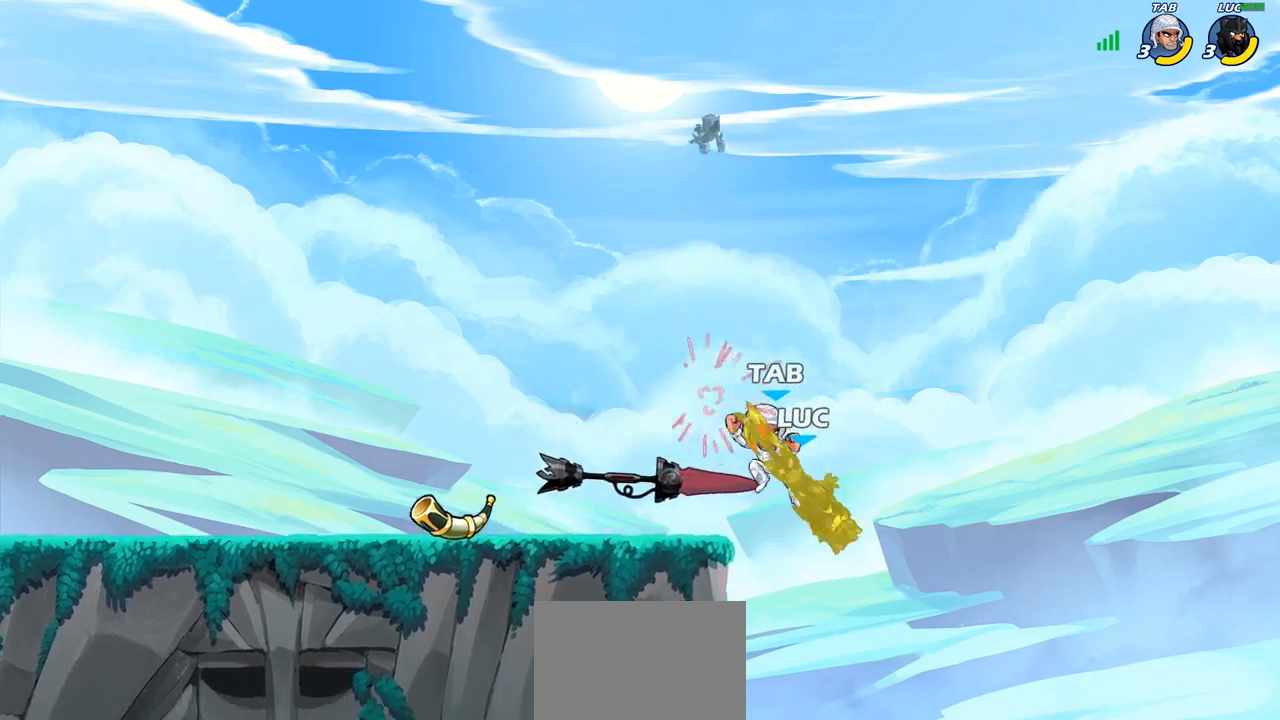
{"buttons": [], "left_stick": "center", "right_stick": "center", "events": [[350, "R2", "down"], [417, "CIRCLE", "down"], [467, "R2", "up"], [500, "CIRCLE", "up"]]}